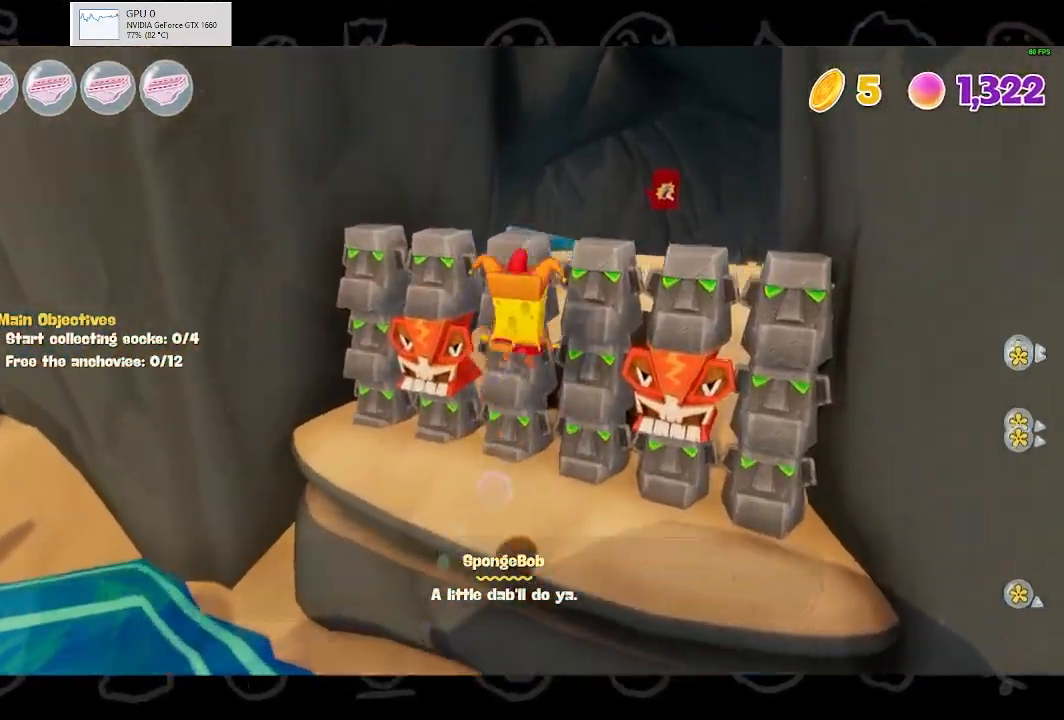
Gameplay with a controller (Xbox layout); each line is a JSON object with the inputs held at the frame after it. "events" lists button and stick changes between this image and that frame as [ms after this image, input, new state], when the widget could be followed in between.
{"buttons": [], "left_stick": "up-right", "right_stick": "center", "events": [[67, "A", "up"]]}
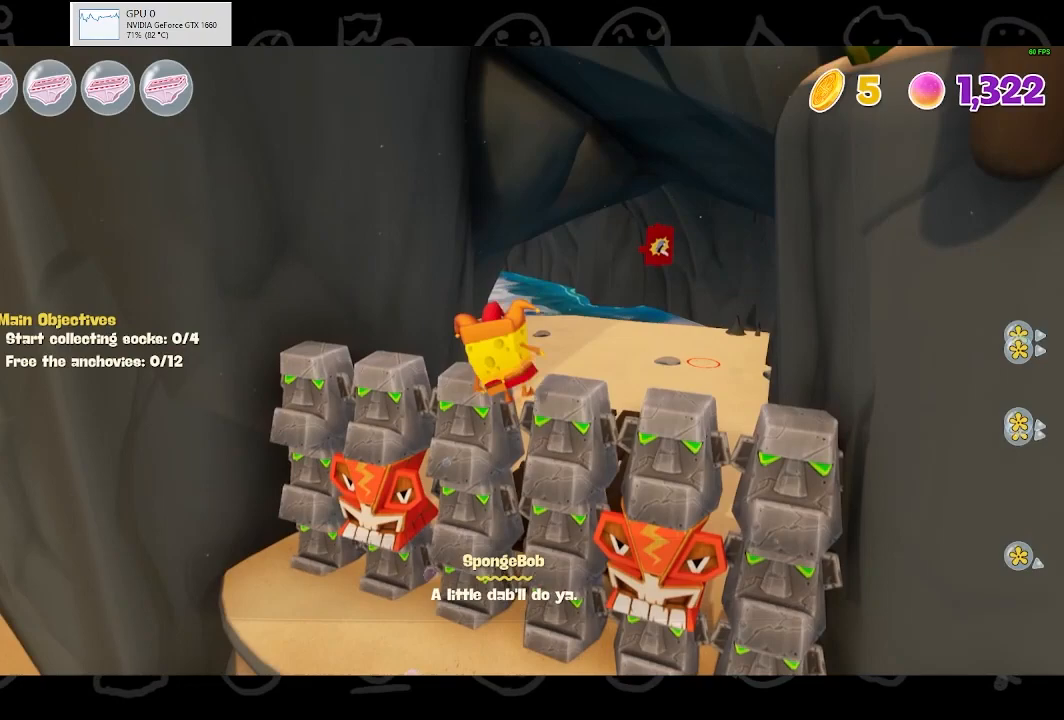
{"buttons": [], "left_stick": "up-left", "right_stick": "center", "events": [[433, "left_stick", "up-left"]]}
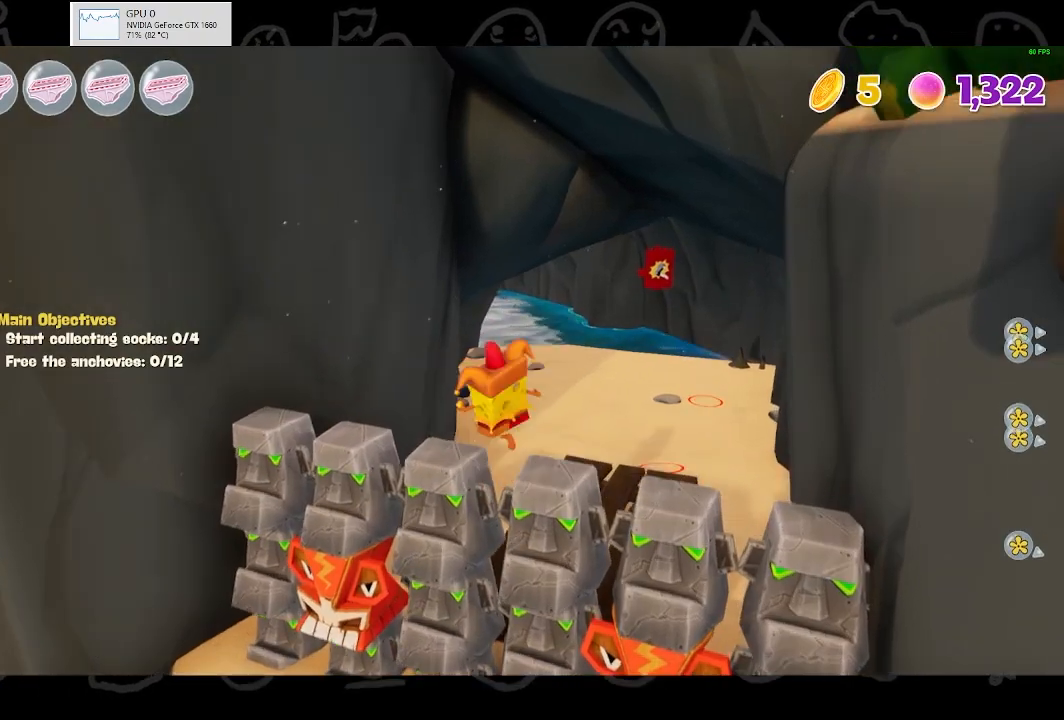
{"buttons": [], "left_stick": "up", "right_stick": "center", "events": [[200, "left_stick", "left"], [367, "left_stick", "up"]]}
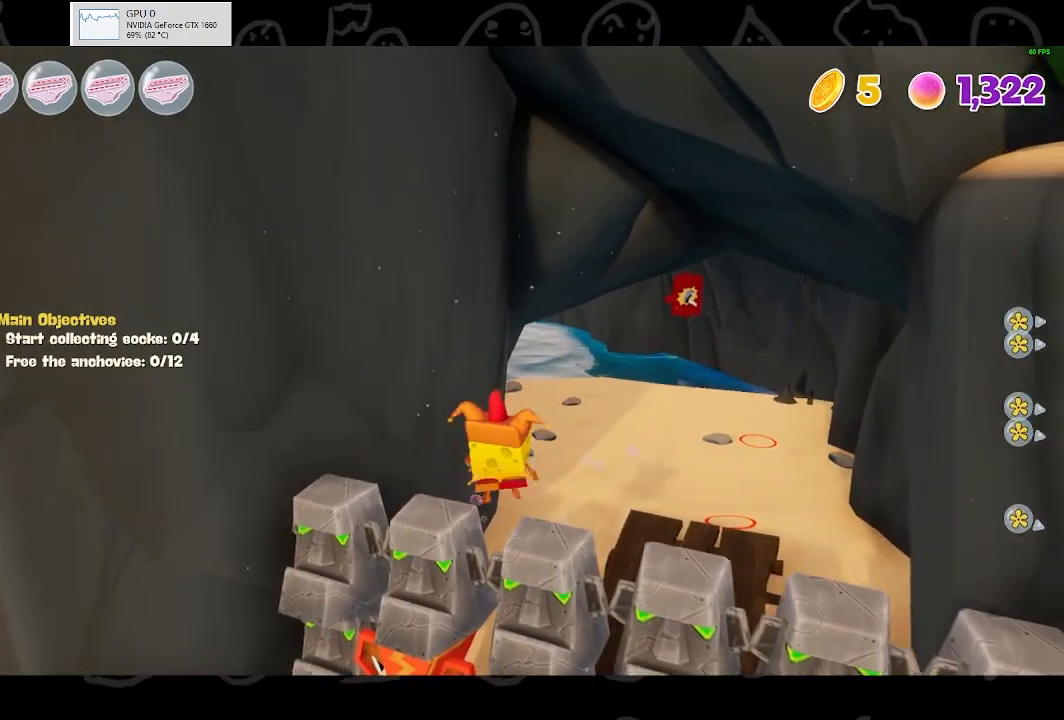
{"buttons": [], "left_stick": "up", "right_stick": "center", "events": [[167, "left_stick", "down-left"], [400, "left_stick", "up"]]}
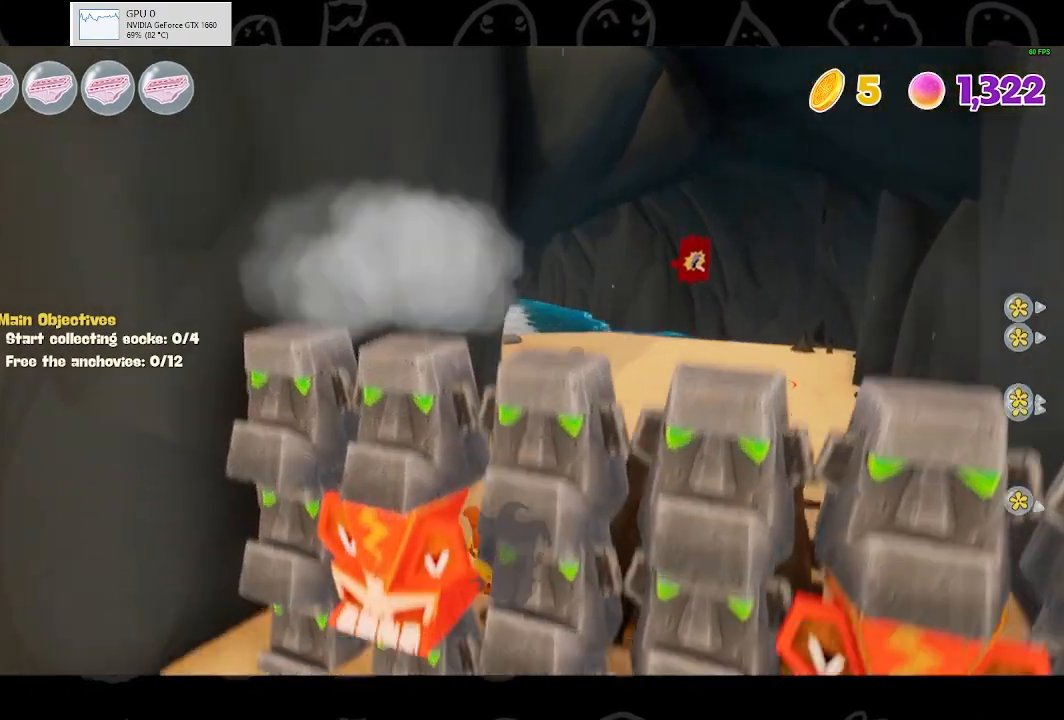
{"buttons": [], "left_stick": "up", "right_stick": "center", "events": [[167, "B", "down"], [333, "B", "up"]]}
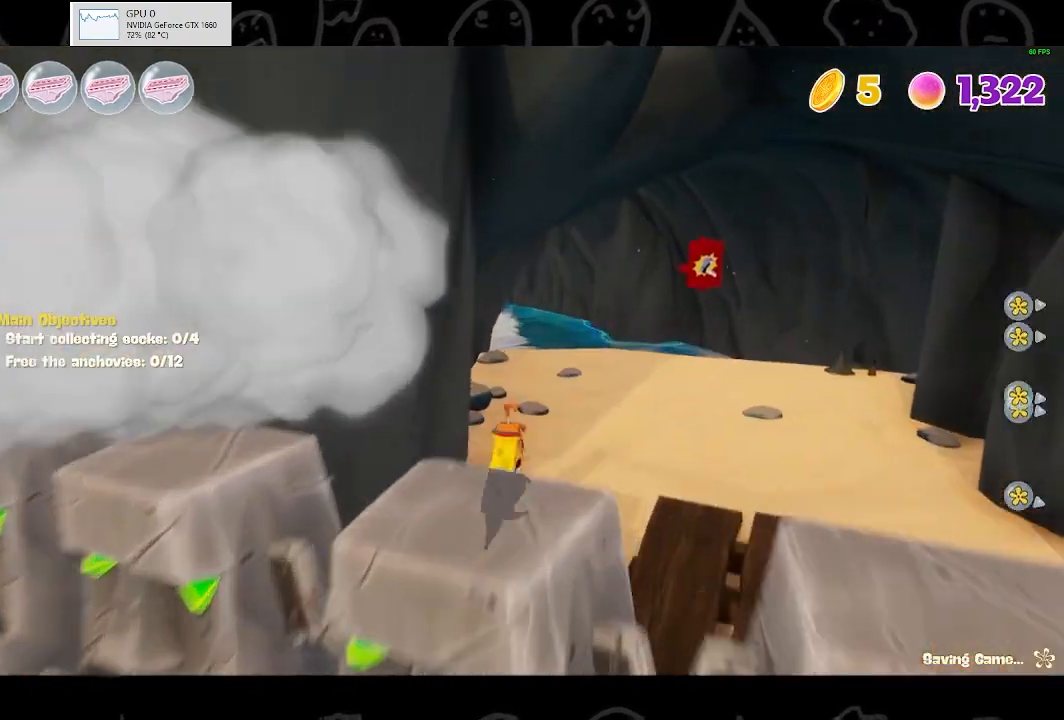
{"buttons": [], "left_stick": "up", "right_stick": "center", "events": [[300, "A", "down"], [467, "A", "up"]]}
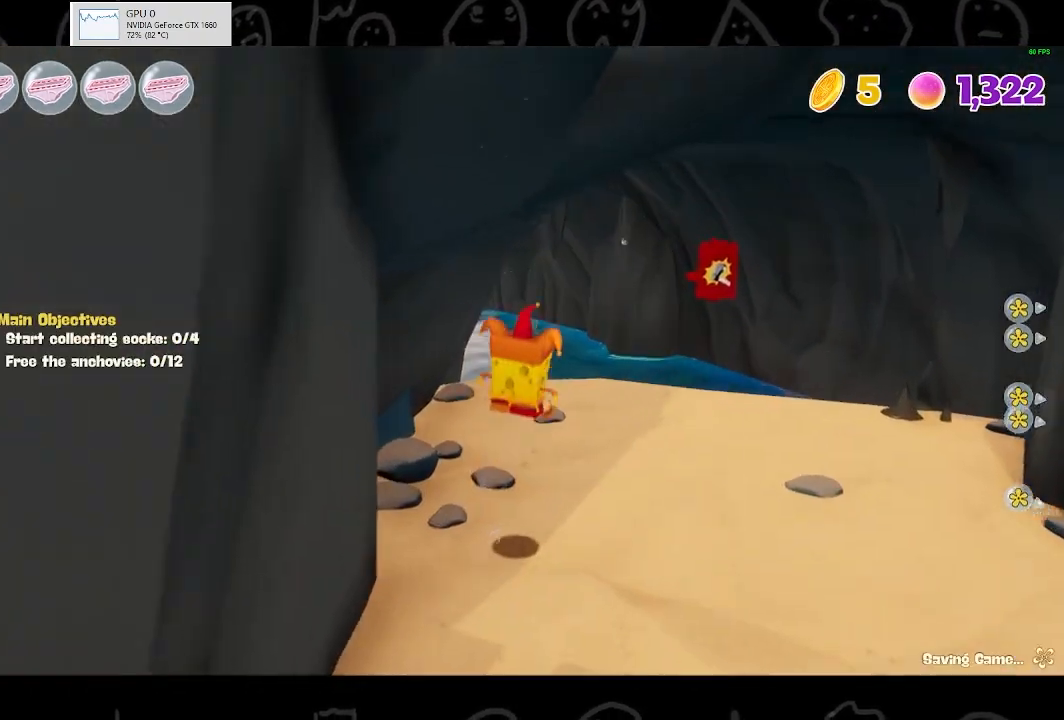
{"buttons": [], "left_stick": "up", "right_stick": "center", "events": []}
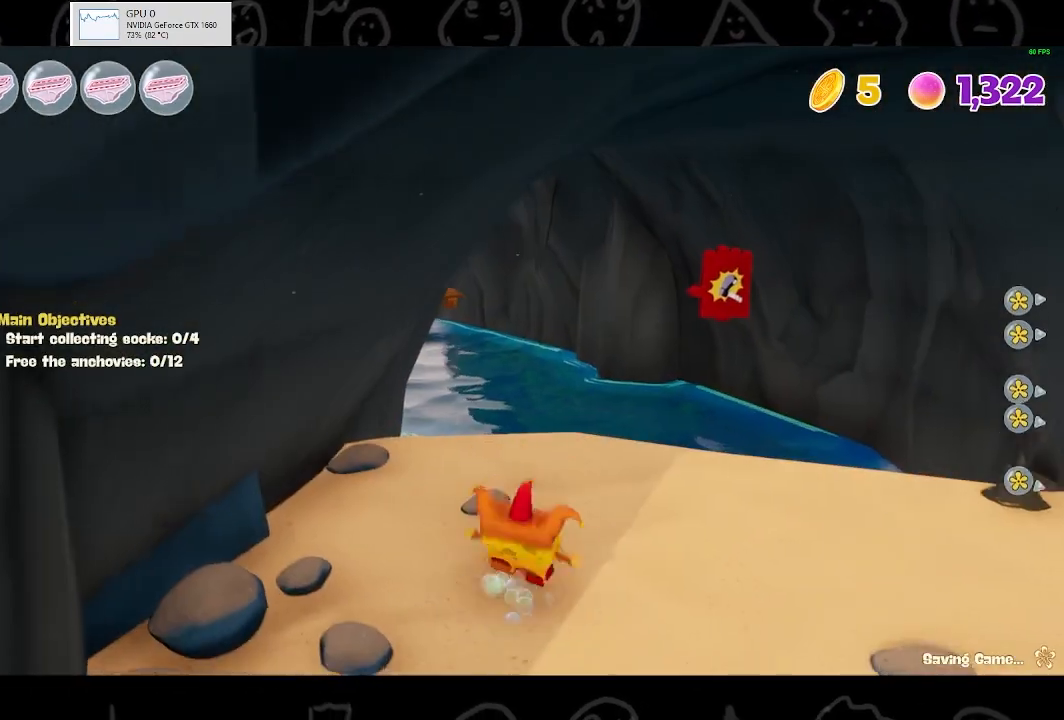
{"buttons": ["Y"], "left_stick": "up", "right_stick": "center", "events": [[133, "A", "down"], [300, "A", "up"], [467, "Y", "down"]]}
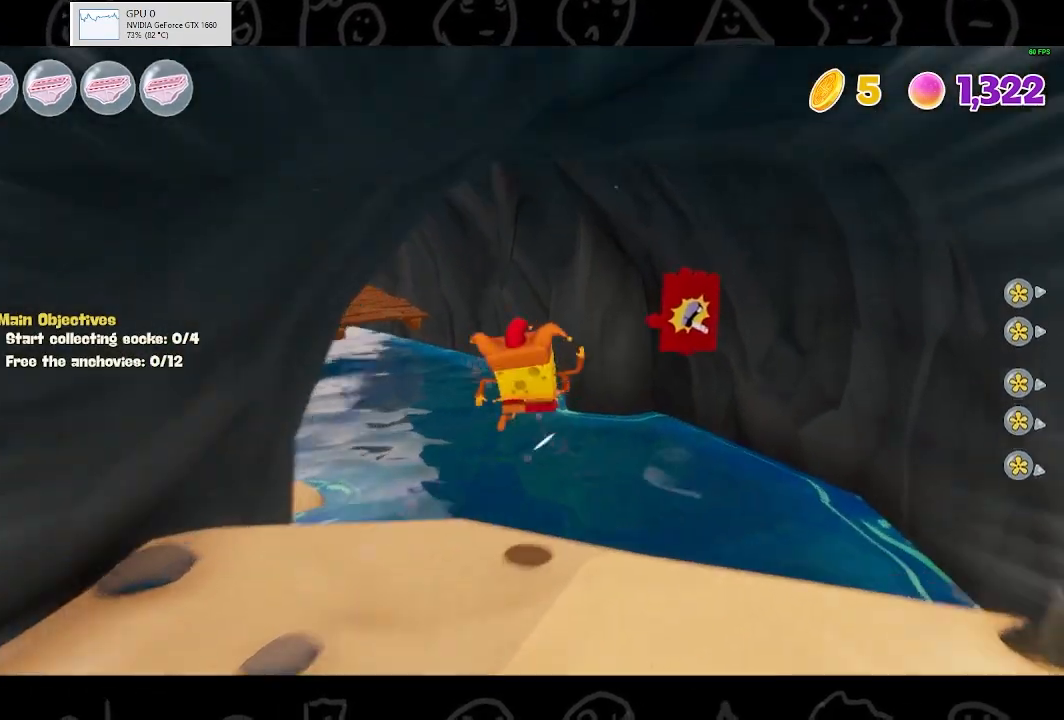
{"buttons": [], "left_stick": "up-left", "right_stick": "center", "events": [[33, "Y", "up"], [167, "left_stick", "up-left"], [233, "right_stick", "up-left"], [400, "right_stick", "center"]]}
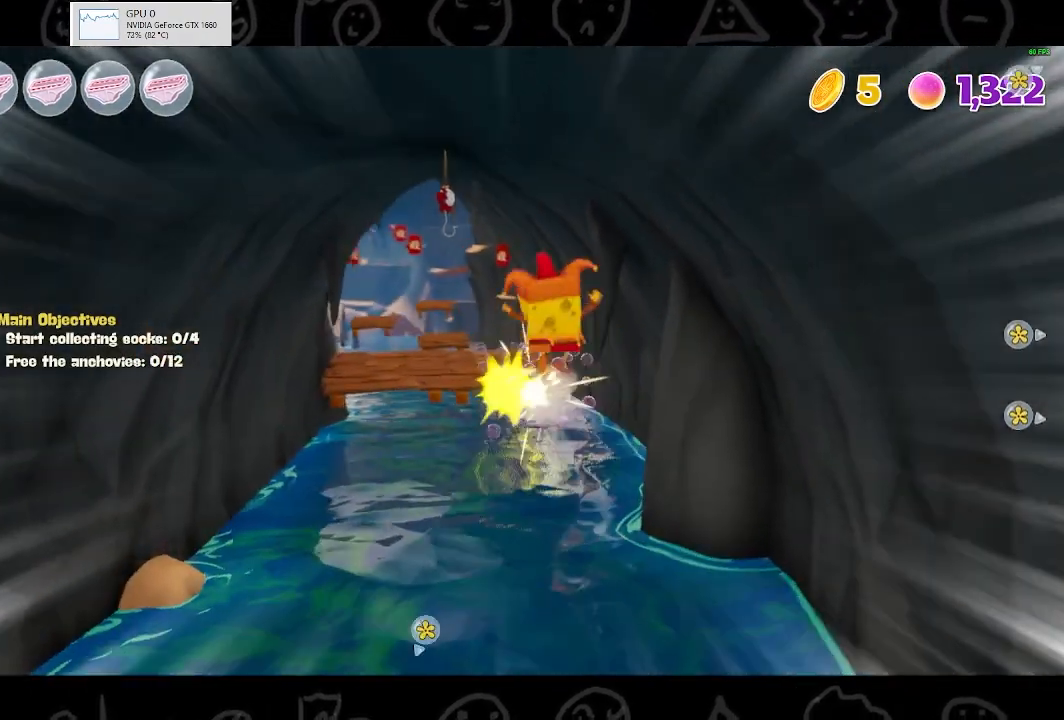
{"buttons": [], "left_stick": "up-left", "right_stick": "center", "events": []}
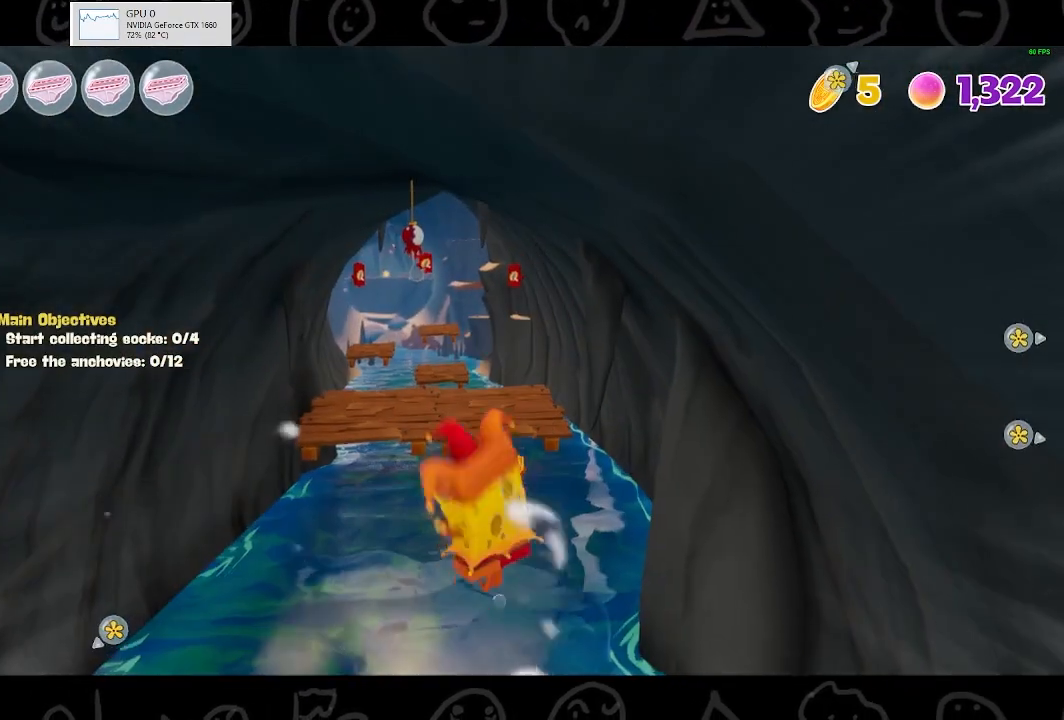
{"buttons": ["A"], "left_stick": "up-left", "right_stick": "center", "events": [[33, "A", "down"], [233, "A", "up"], [400, "A", "down"]]}
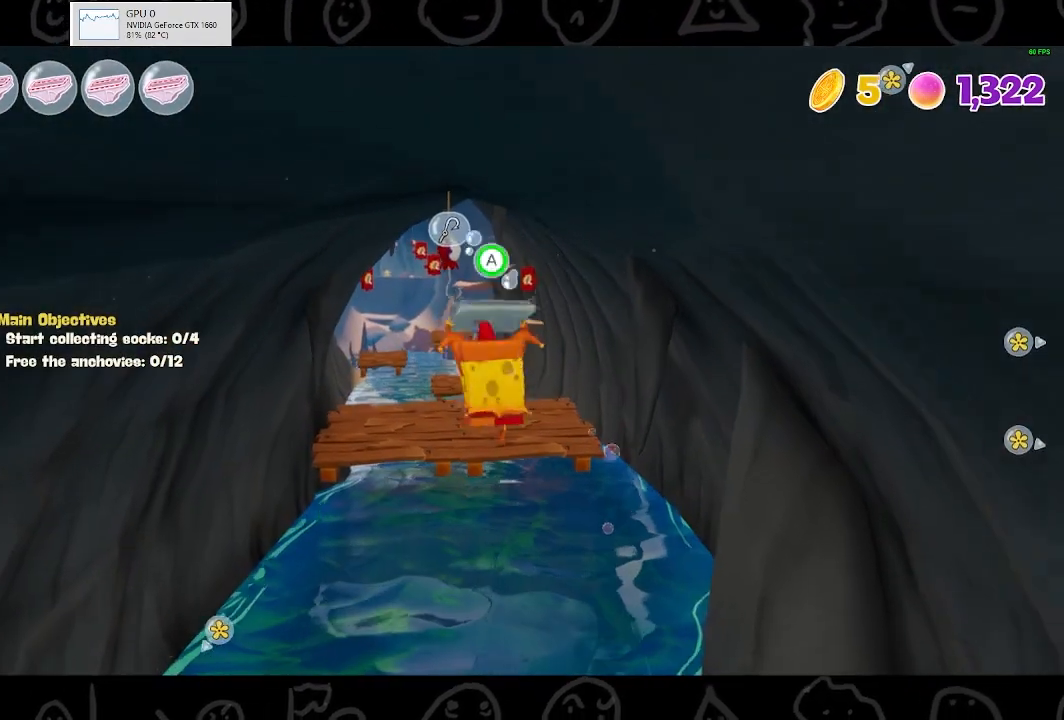
{"buttons": ["R2"], "left_stick": "up-right", "right_stick": "center", "events": [[67, "A", "up"], [67, "R2", "down"], [200, "left_stick", "up"], [400, "left_stick", "up-right"]]}
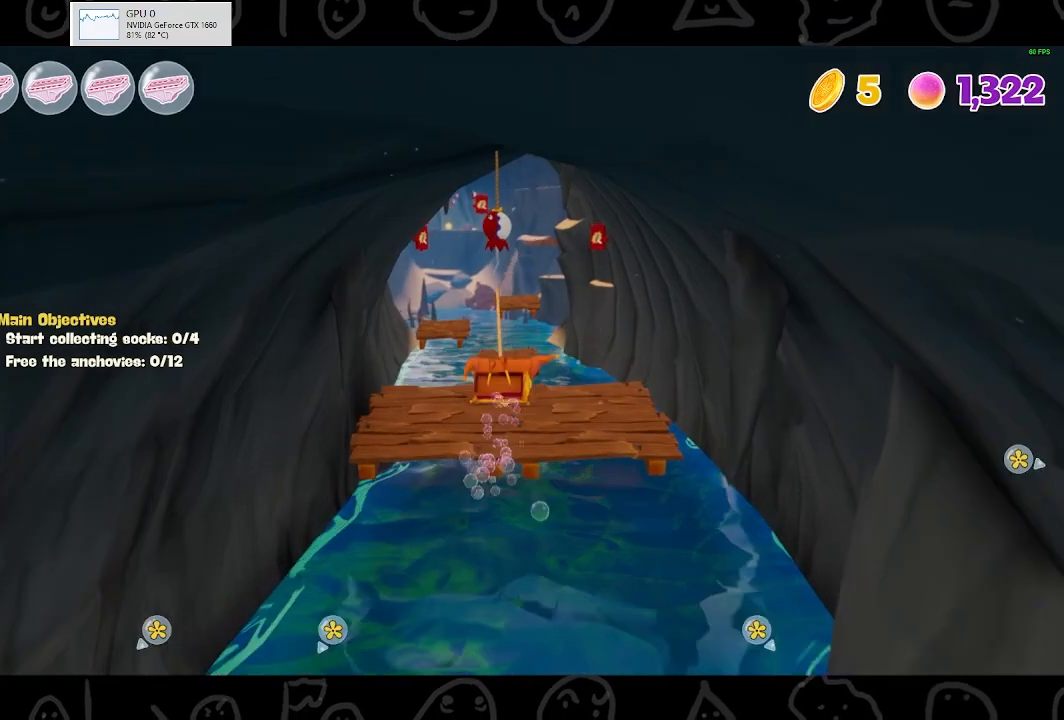
{"buttons": ["R2"], "left_stick": "up-right", "right_stick": "center", "events": []}
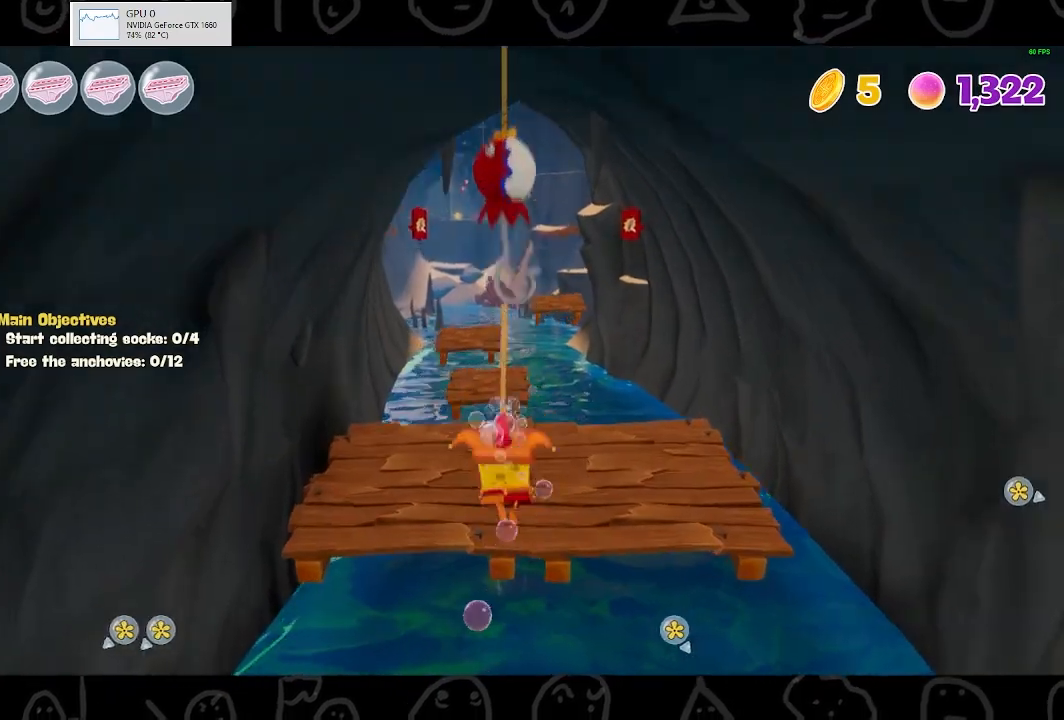
{"buttons": [], "left_stick": "up", "right_stick": "center", "events": [[233, "R2", "up"], [500, "left_stick", "up"]]}
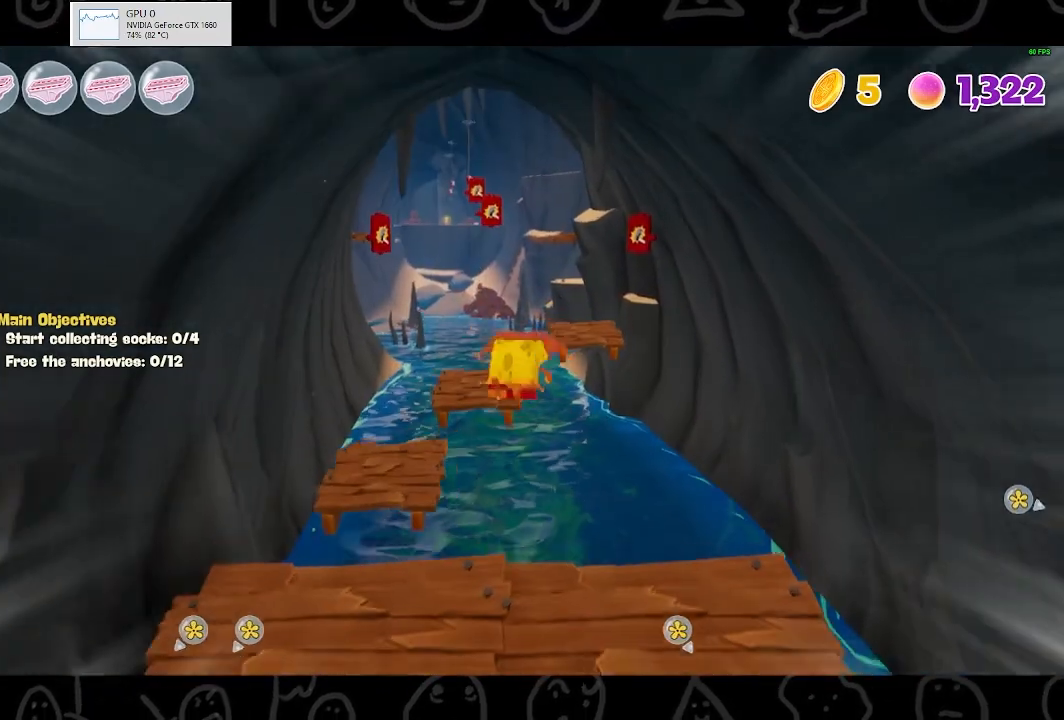
{"buttons": [], "left_stick": "up", "right_stick": "center", "events": [[233, "A", "down"], [367, "A", "up"]]}
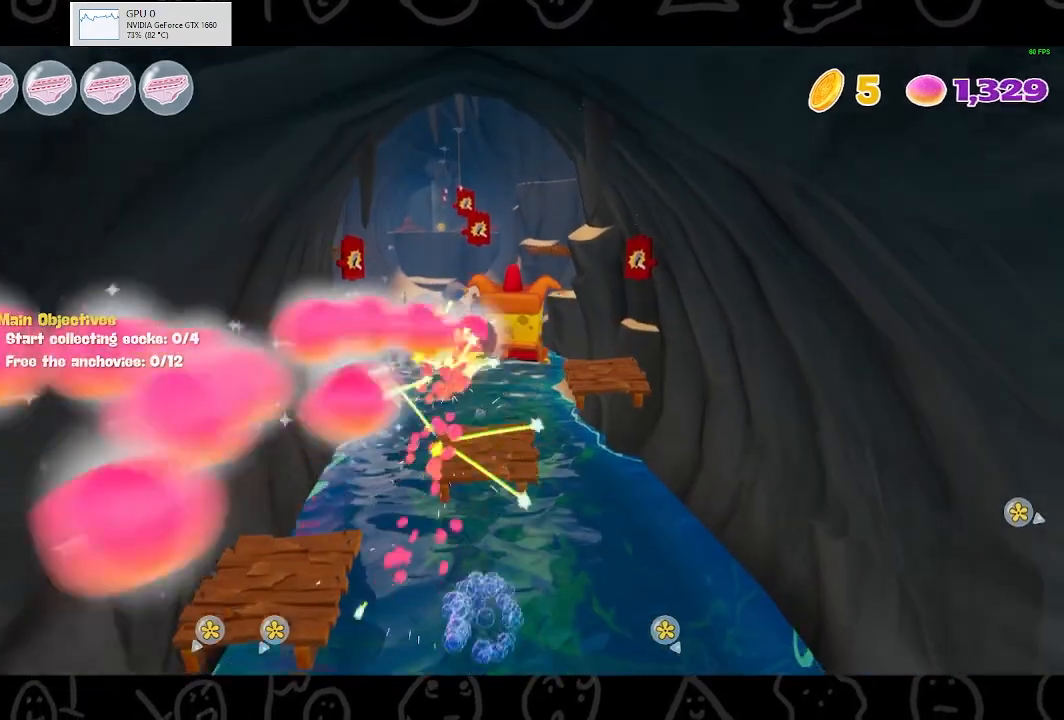
{"buttons": ["A"], "left_stick": "up-left", "right_stick": "center", "events": [[167, "A", "down"], [467, "left_stick", "up-left"]]}
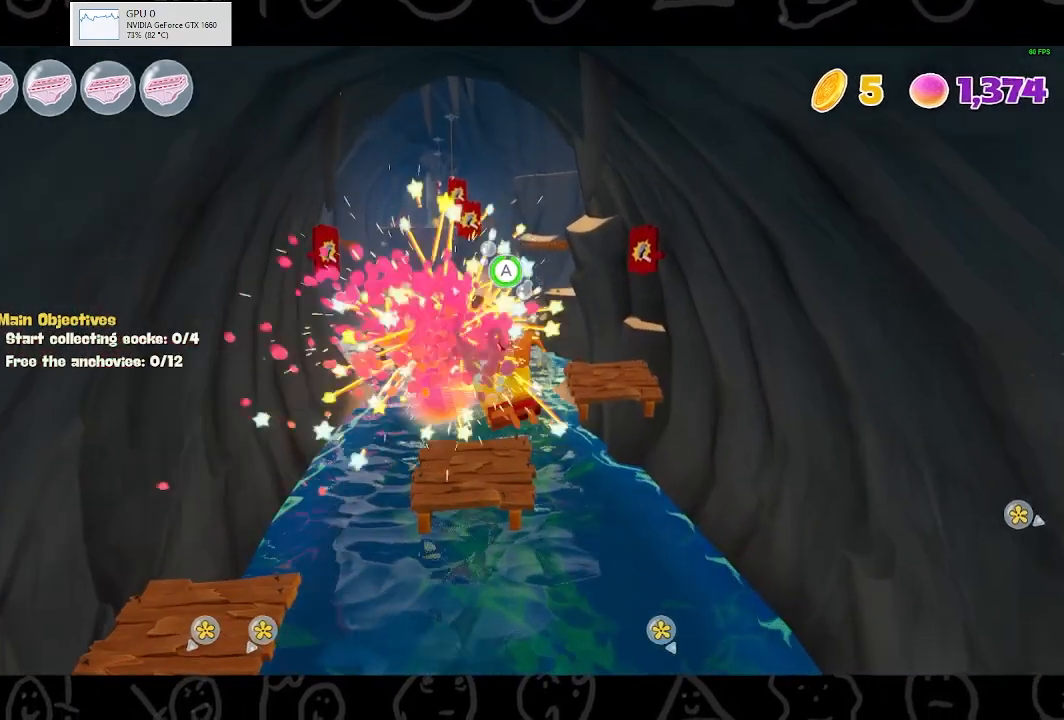
{"buttons": ["A"], "left_stick": "left", "right_stick": "center", "events": [[233, "left_stick", "left"]]}
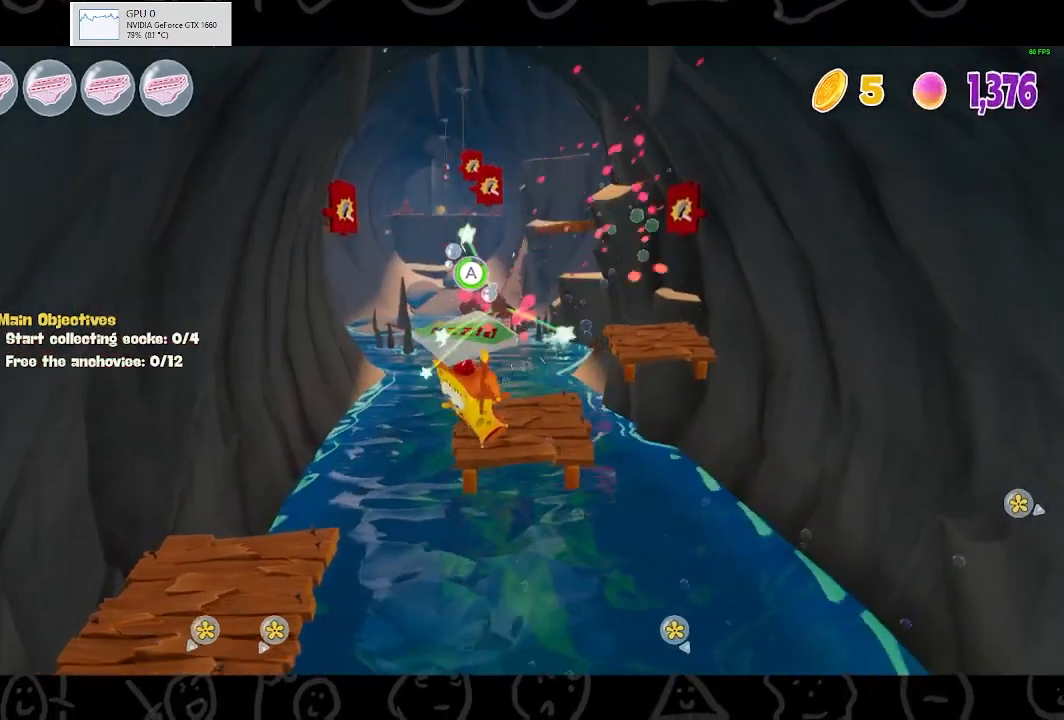
{"buttons": ["A"], "left_stick": "up-left", "right_stick": "center", "events": [[33, "left_stick", "up-left"]]}
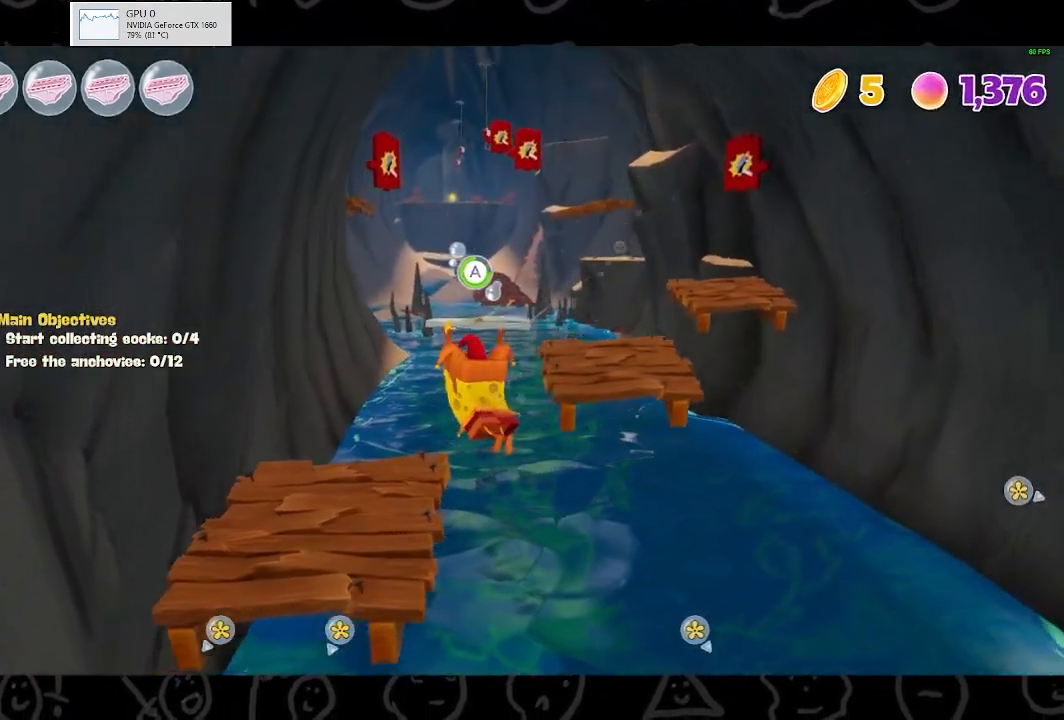
{"buttons": ["B"], "left_stick": "up-right", "right_stick": "center", "events": [[133, "A", "up"], [200, "left_stick", "up"], [300, "left_stick", "up-right"], [467, "B", "down"]]}
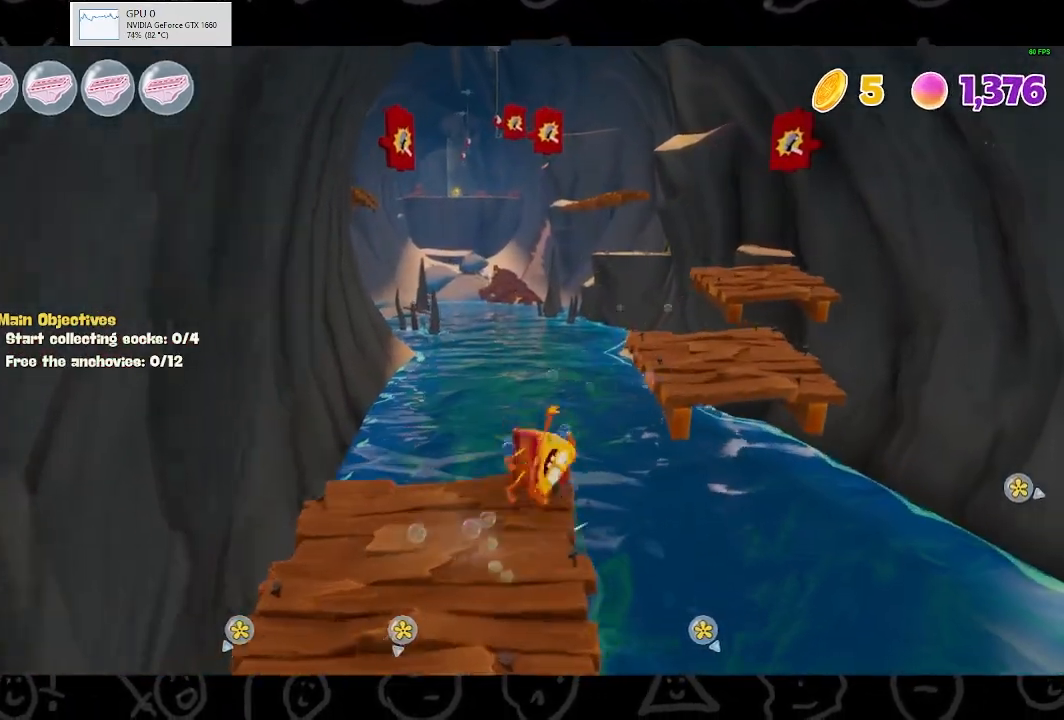
{"buttons": [], "left_stick": "up-right", "right_stick": "center", "events": [[33, "B", "up"], [233, "A", "down"], [400, "A", "up"]]}
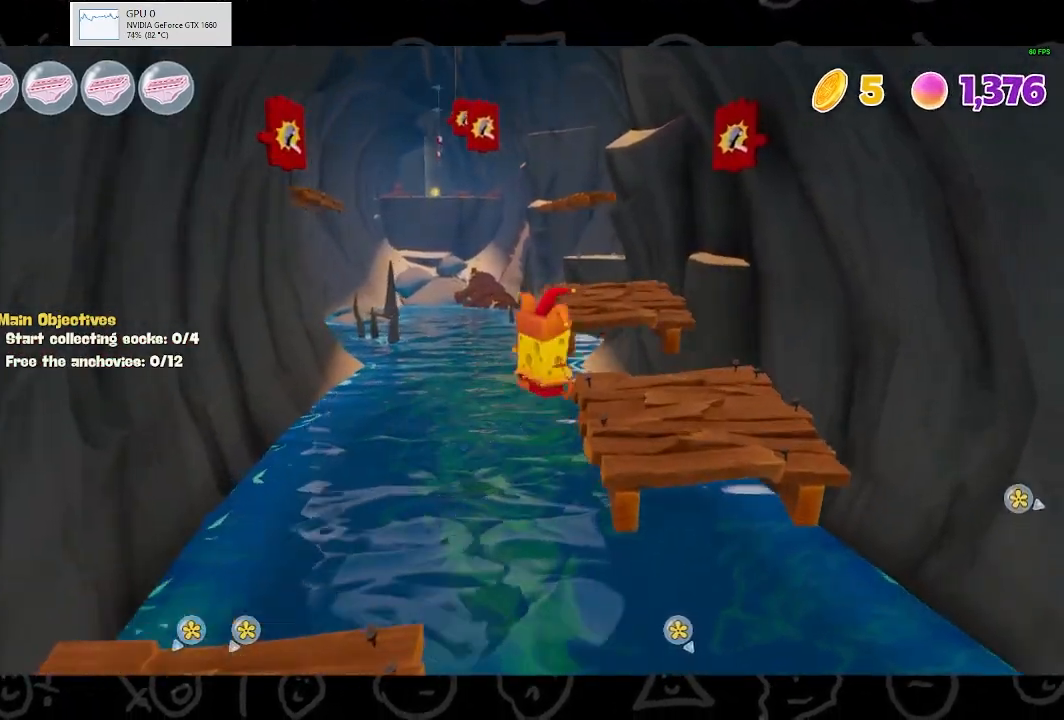
{"buttons": [], "left_stick": "up-right", "right_stick": "center", "events": [[167, "A", "down"], [300, "A", "up"]]}
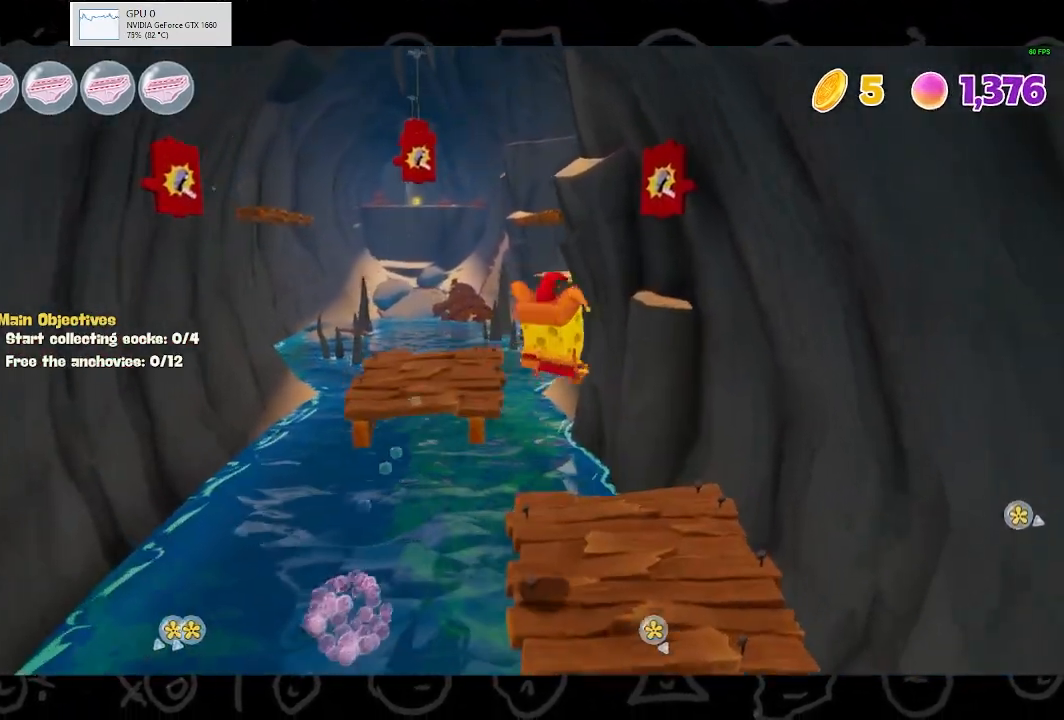
{"buttons": [], "left_stick": "up-left", "right_stick": "center", "events": [[167, "left_stick", "down-right"], [267, "left_stick", "down"], [400, "left_stick", "up-left"]]}
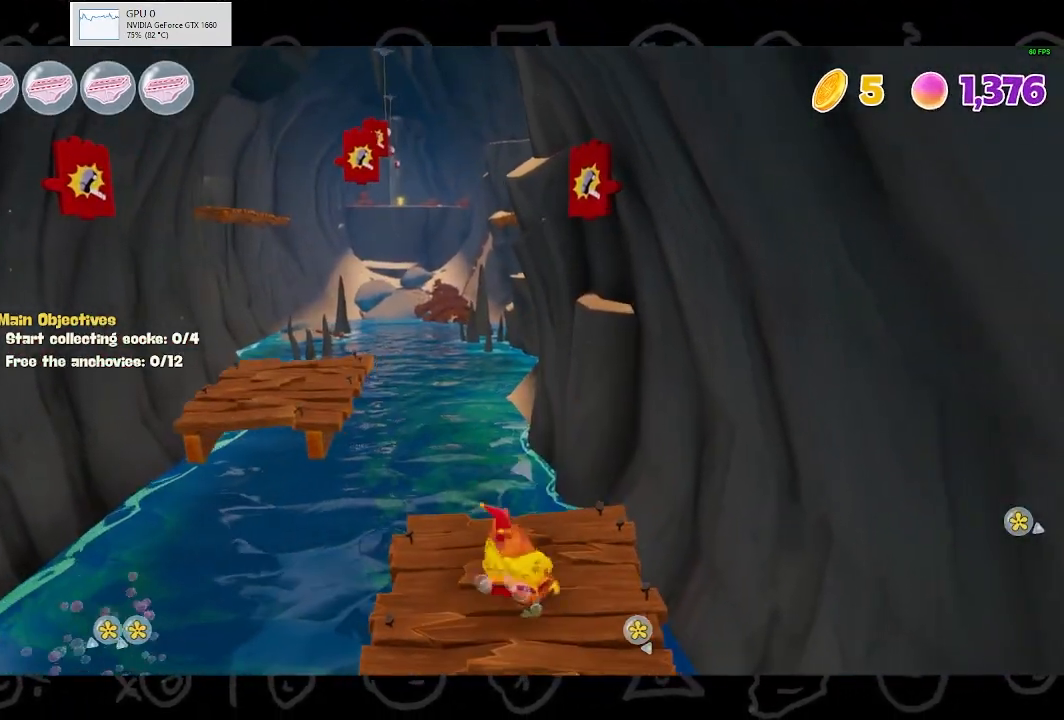
{"buttons": ["A"], "left_stick": "up", "right_stick": "center", "events": [[67, "left_stick", "up"], [100, "A", "down"], [233, "A", "up"], [400, "A", "down"]]}
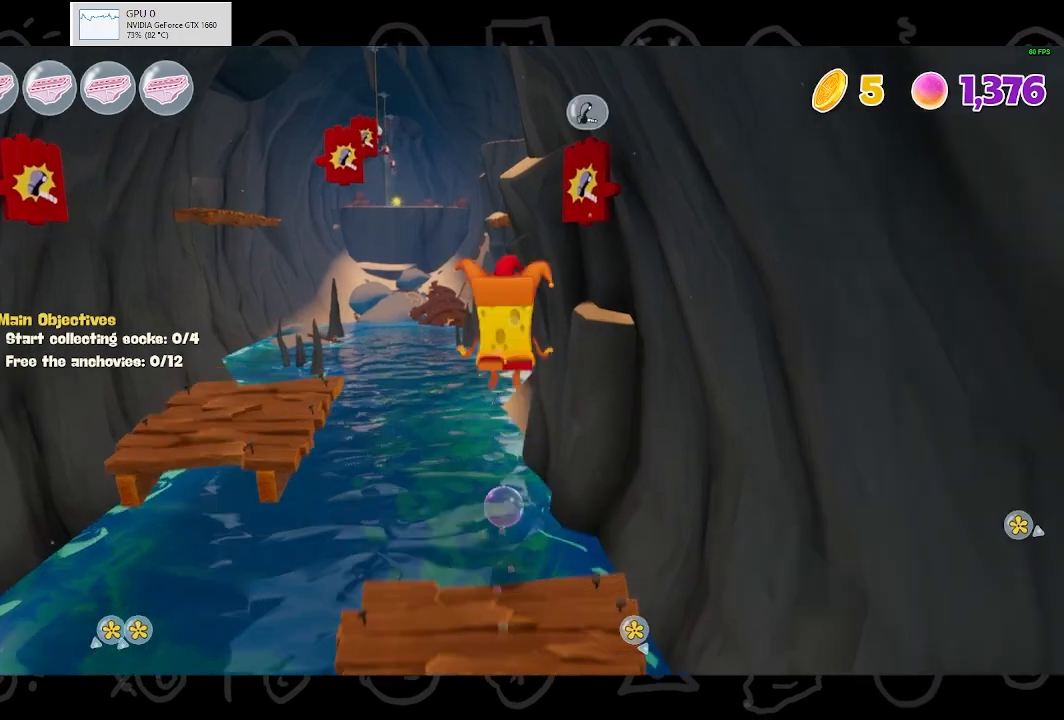
{"buttons": [], "left_stick": "up-left", "right_stick": "center", "events": [[100, "A", "up"], [167, "Y", "down"], [233, "left_stick", "up-left"], [267, "Y", "up"]]}
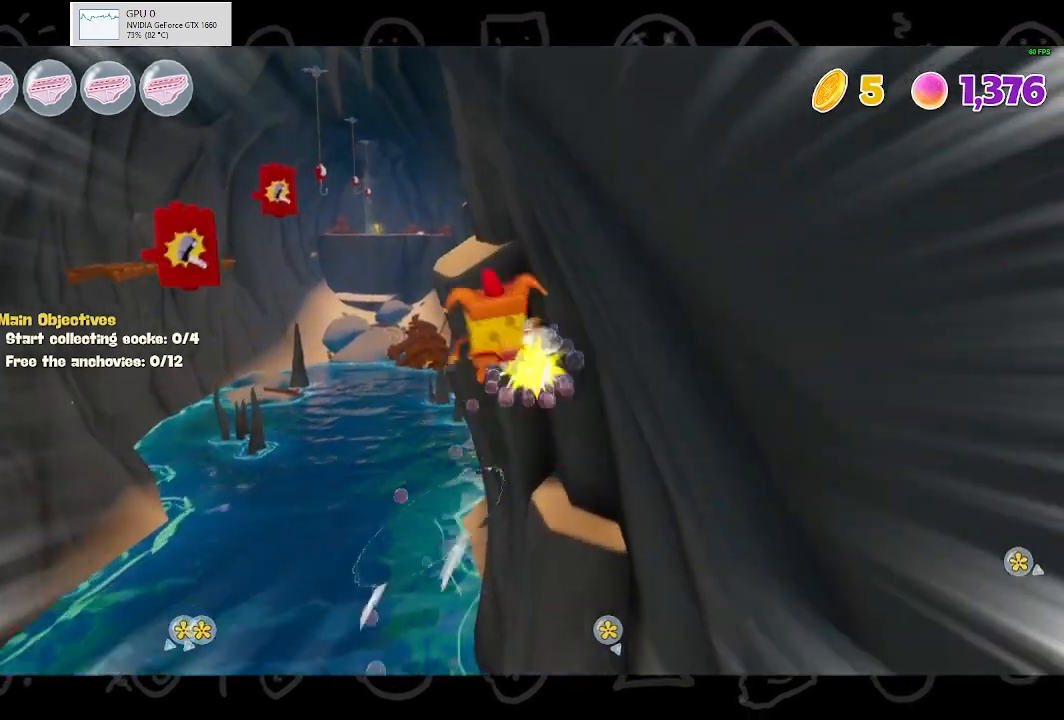
{"buttons": [], "left_stick": "up-left", "right_stick": "center", "events": []}
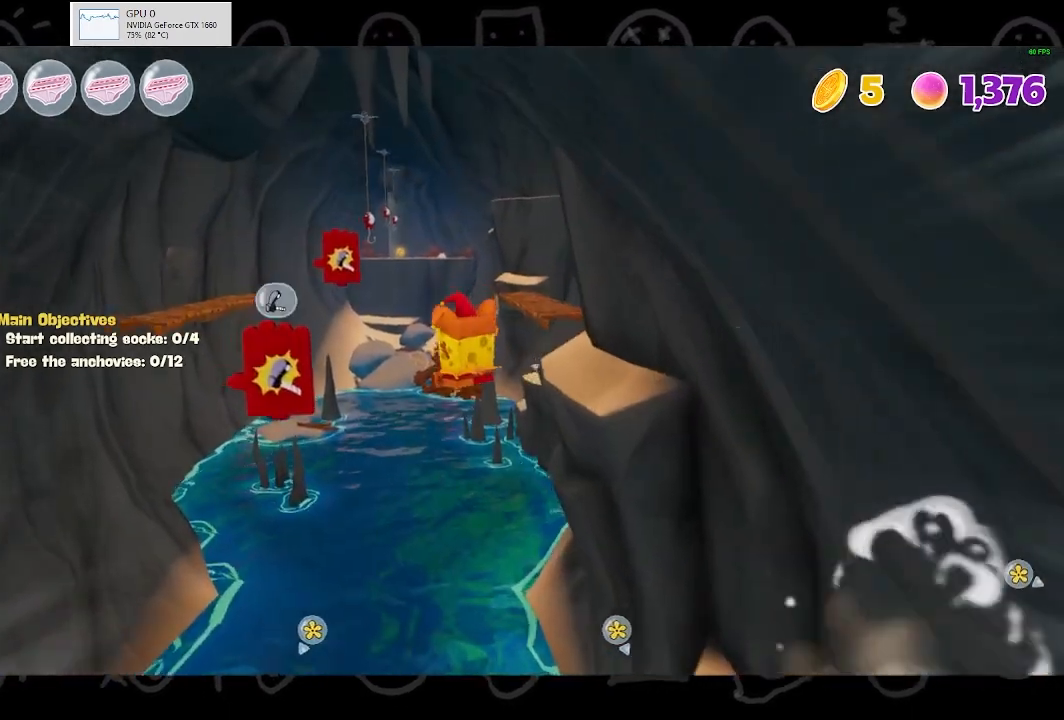
{"buttons": [], "left_stick": "up", "right_stick": "center", "events": [[33, "Y", "down"], [133, "Y", "up"], [400, "left_stick", "up"]]}
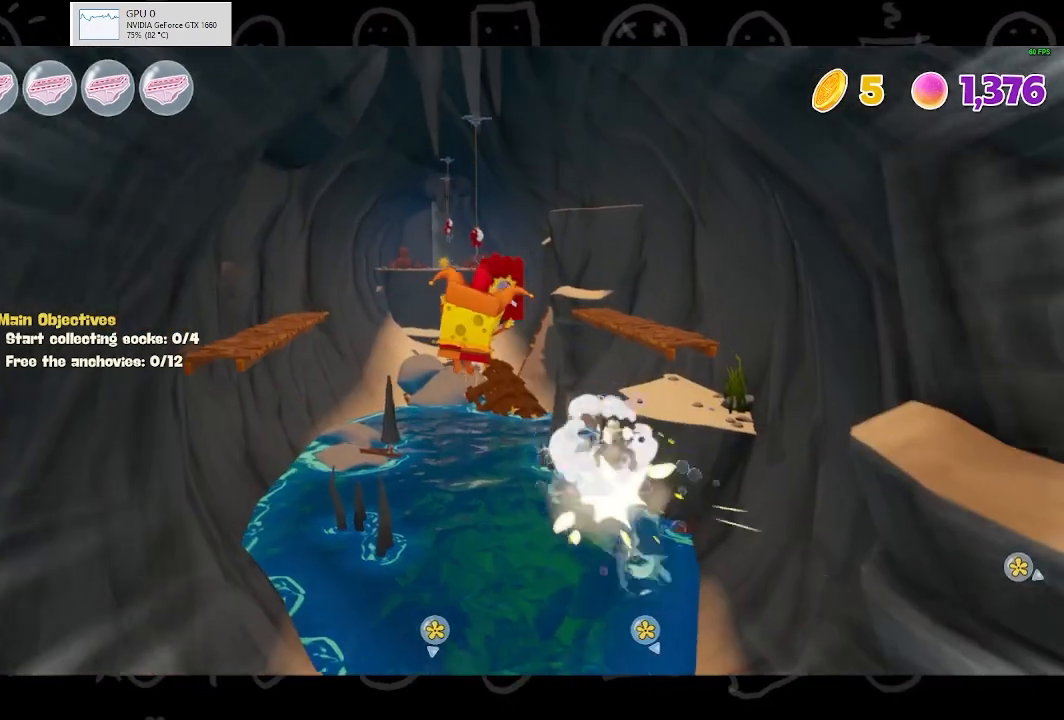
{"buttons": ["Y"], "left_stick": "up", "right_stick": "center", "events": [[300, "Y", "down"], [333, "Y", "up"], [500, "Y", "down"]]}
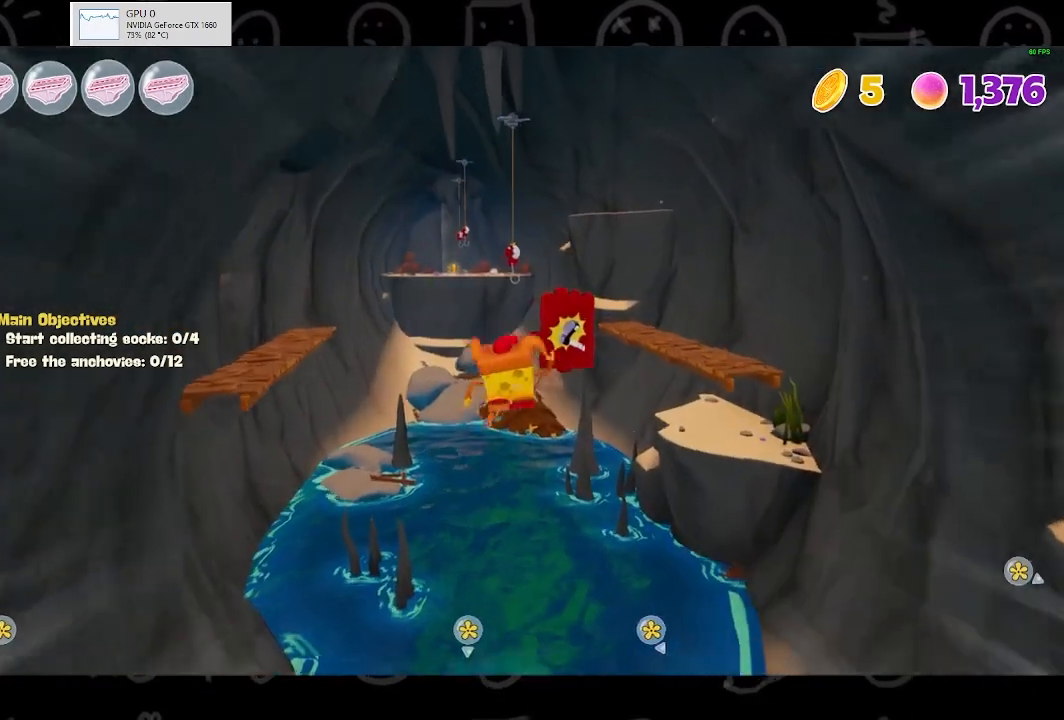
{"buttons": [], "left_stick": "up", "right_stick": "center", "events": [[100, "Y", "up"]]}
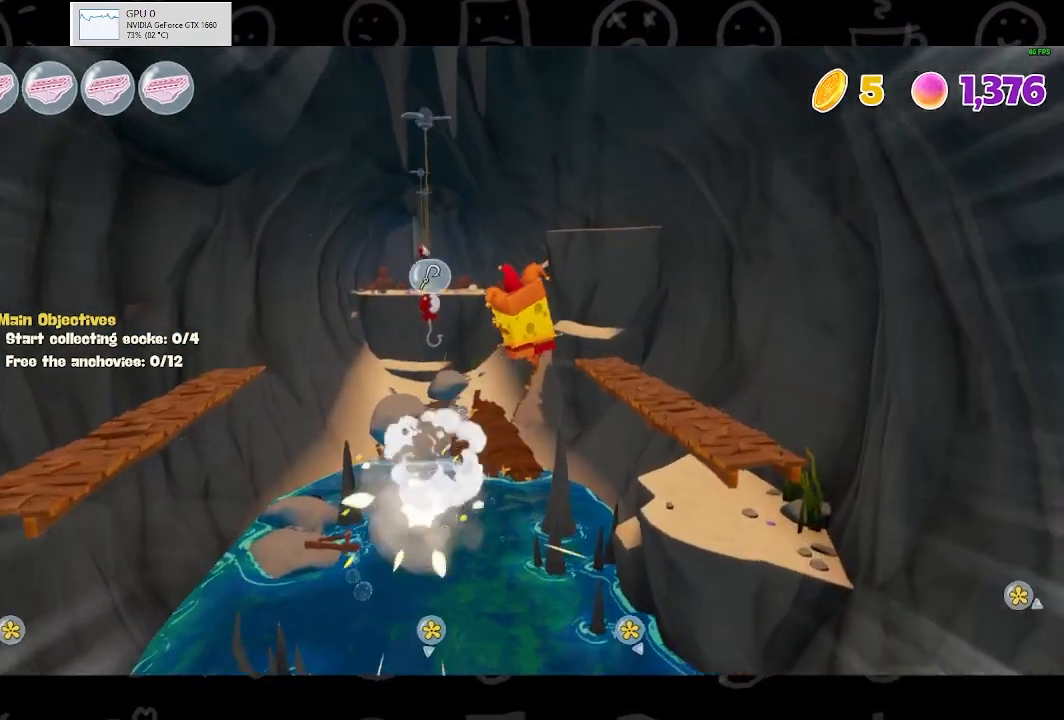
{"buttons": ["R2"], "left_stick": "up-right", "right_stick": "center", "events": [[133, "R2", "down"], [333, "left_stick", "up-right"]]}
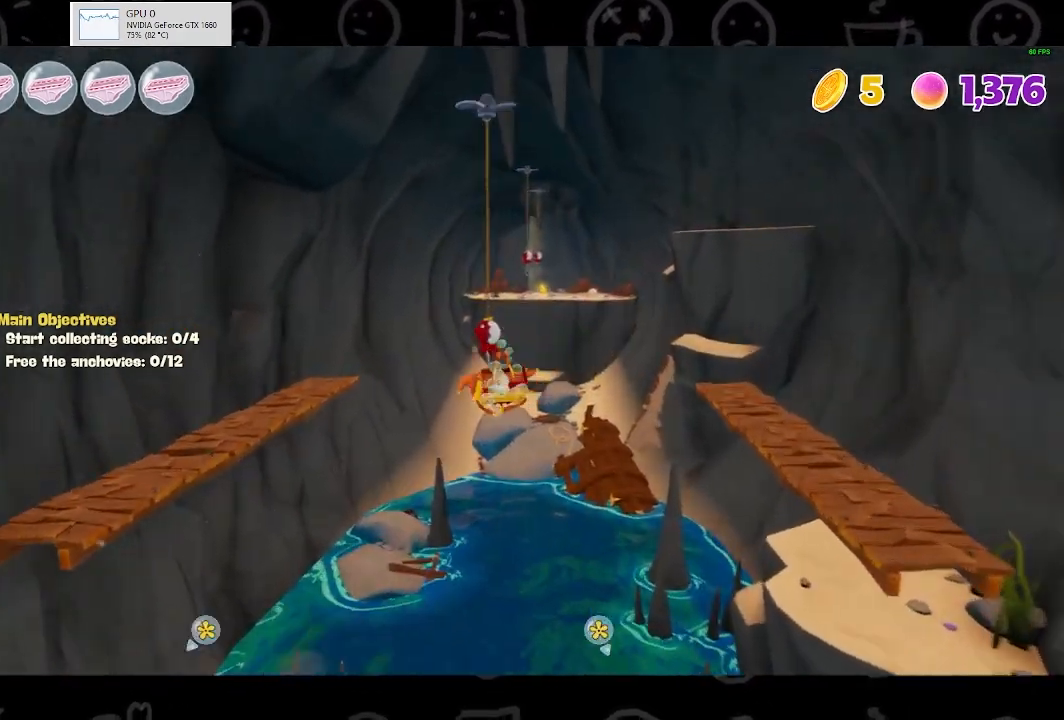
{"buttons": ["R2"], "left_stick": "up-right", "right_stick": "center", "events": [[67, "left_stick", "right"], [500, "left_stick", "up-right"]]}